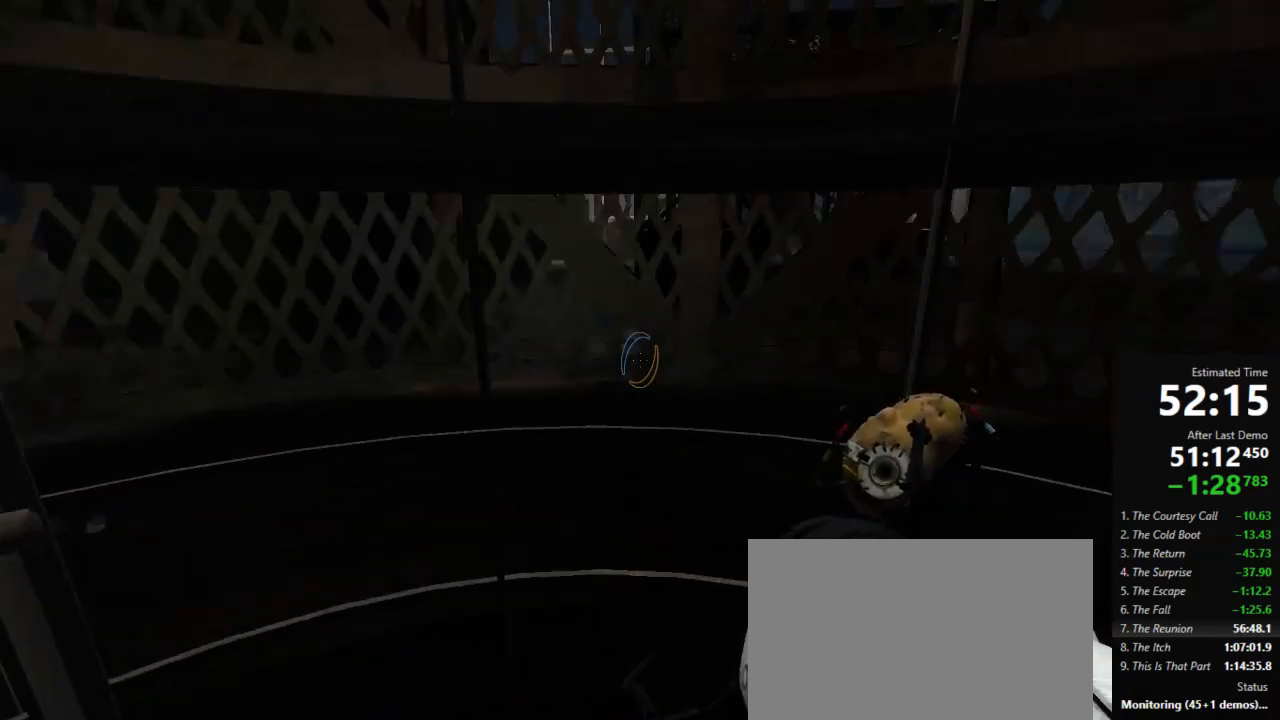
Gameplay with keyboard and mouse; each line is a JSON object with the keys and mouse buttons held at the frame after it. "events" lists presses ("down") and releases ("up") of "a", "crouch", "d", "jump", "pfoff", "pfon", "s", "use", "use2", "w", "zoom", "mouse_left" and "mouse_right" between this image and that frame as [ms after this image, input, new state], when the widget could be followed in between. "mouse_left", "mouse_right" = the "left", "right" buttons of the "mouse" list. No other keys are recorded. Mouse movement is not recorded. Key names are as the overlay labels them; some are game actions (e.g. jump) rather than physical keys.
{"keys": [], "mouse": [], "events": []}
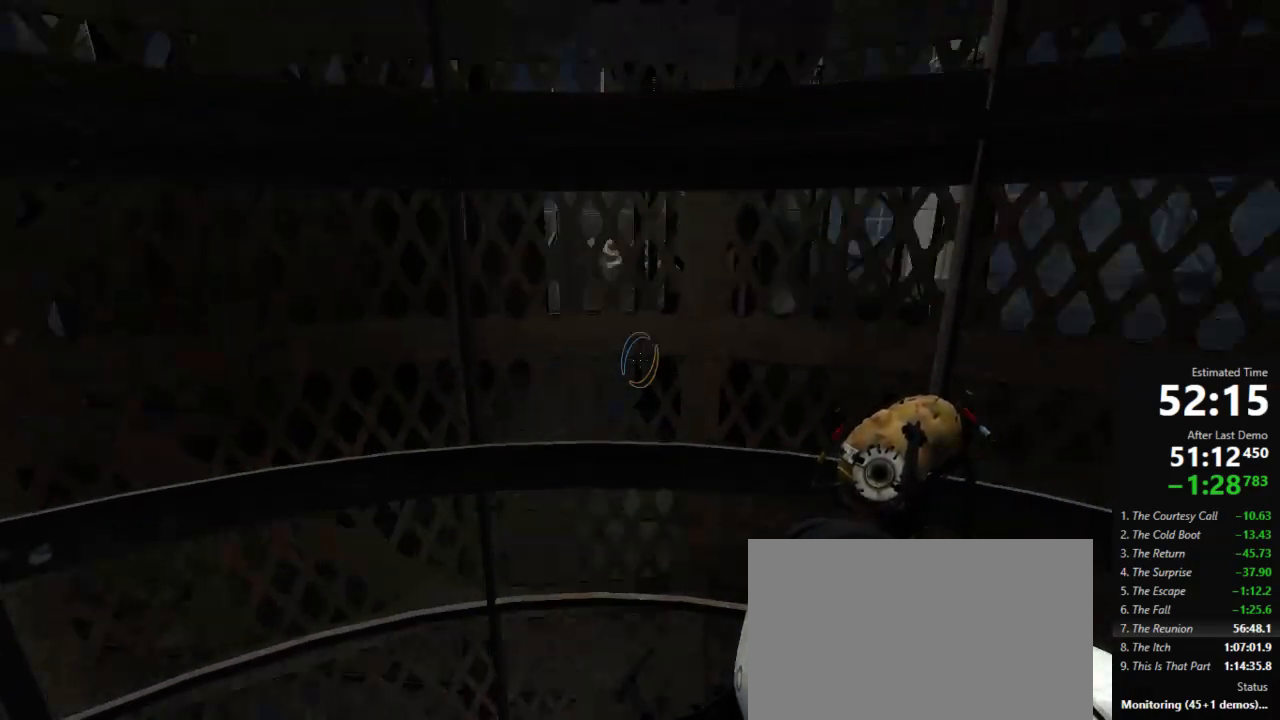
{"keys": [], "mouse": [], "events": []}
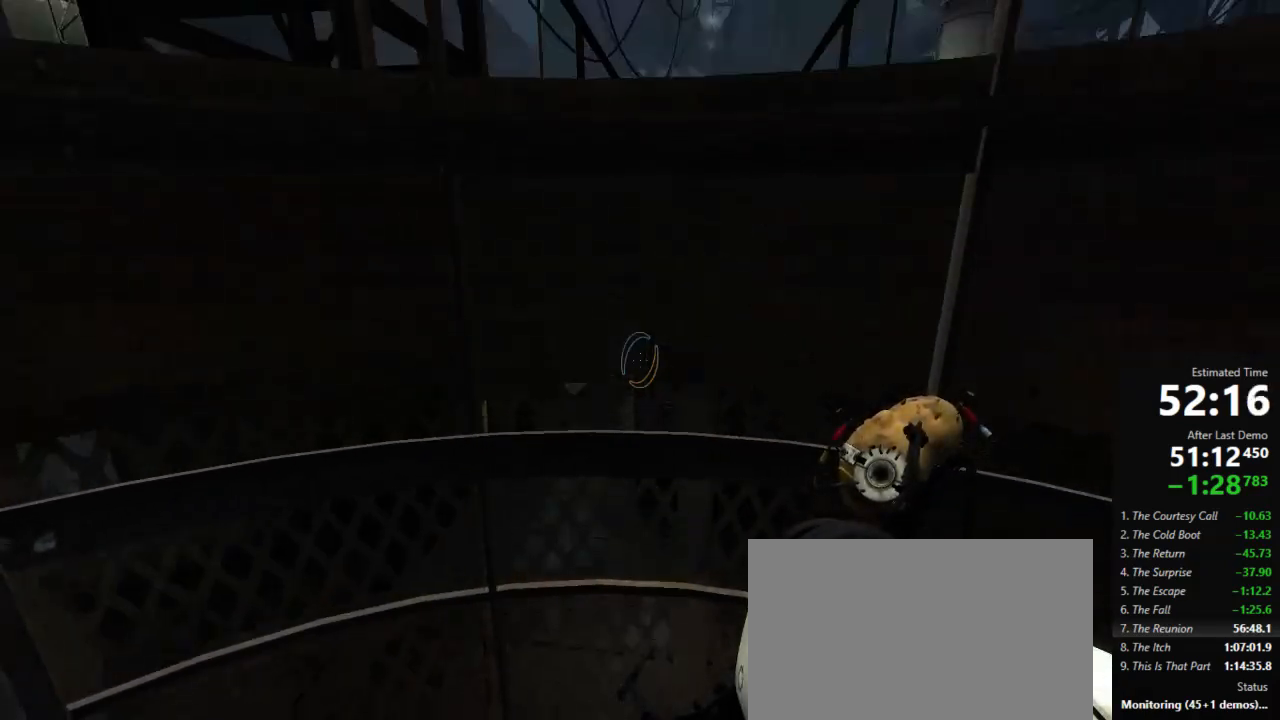
{"keys": [], "mouse": [], "events": []}
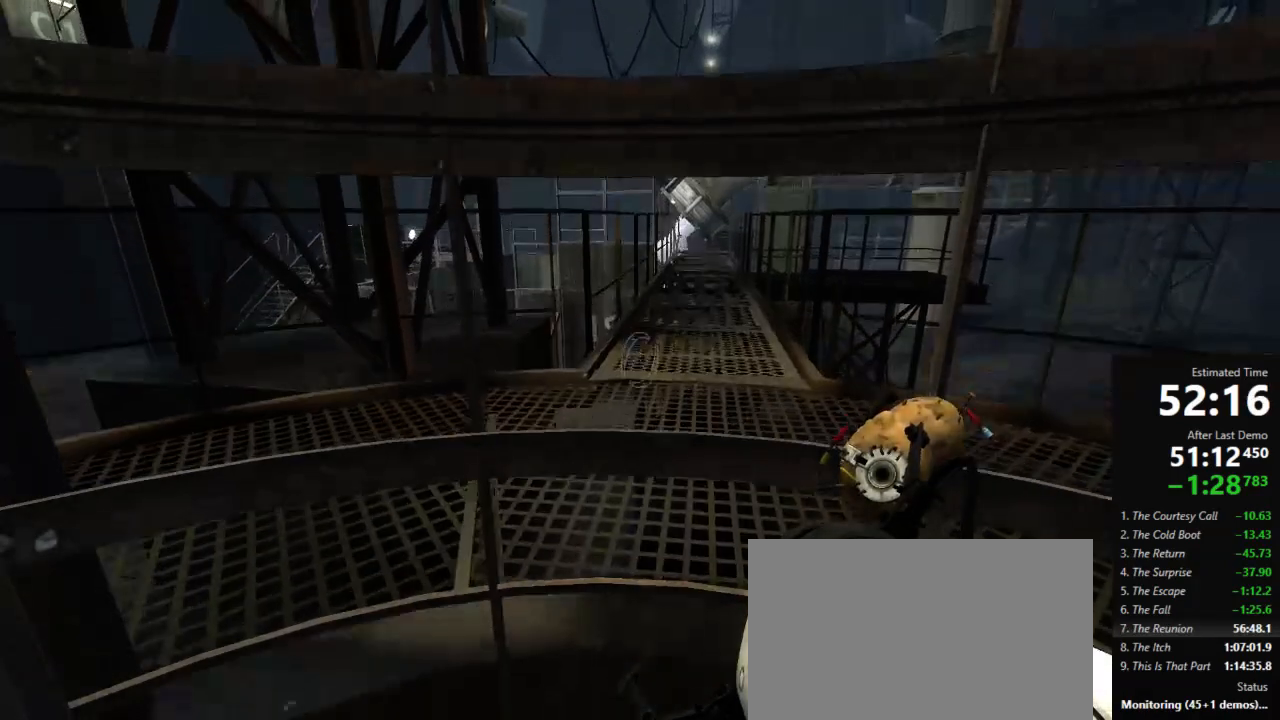
{"keys": [], "mouse": [], "events": [[89, "jump", "down"], [245, "jump", "up"]]}
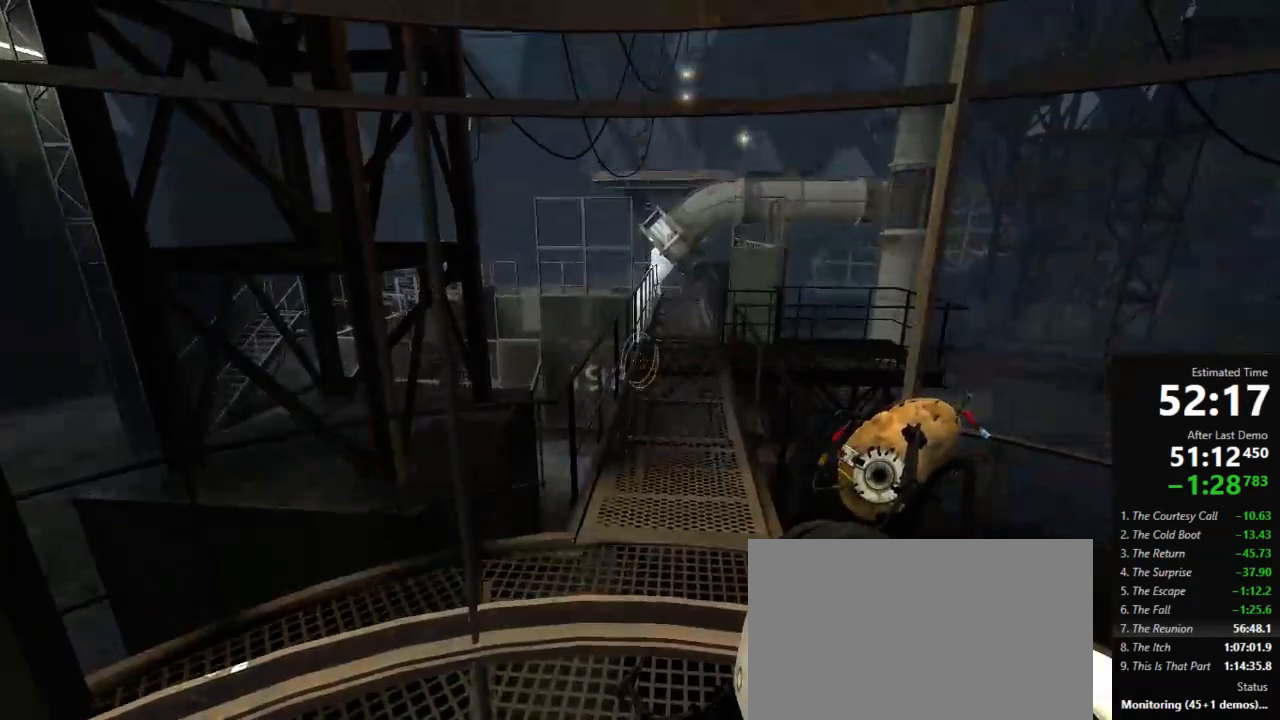
{"keys": ["w"], "mouse": [], "events": [[156, "mouse_left", "down"], [223, "mouse_left", "up"], [289, "w", "down"]]}
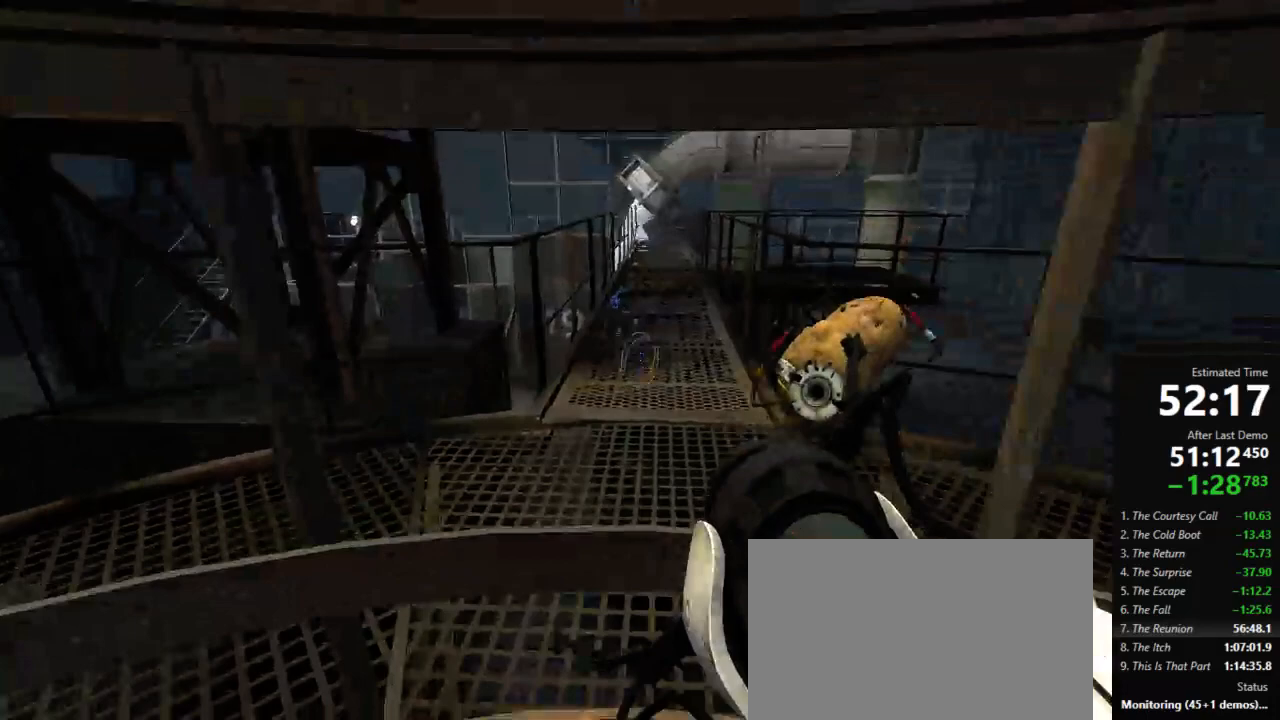
{"keys": ["w"], "mouse": [], "events": []}
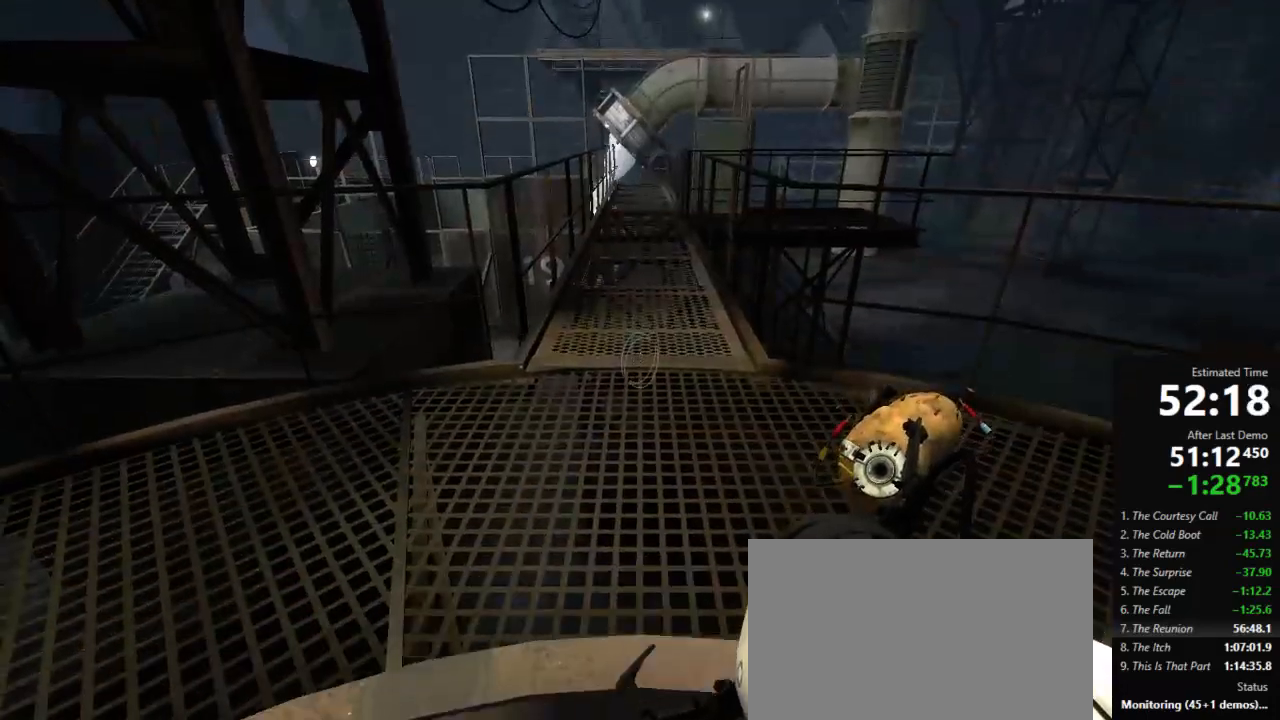
{"keys": ["a", "w"], "mouse": [], "events": [[378, "a", "down"]]}
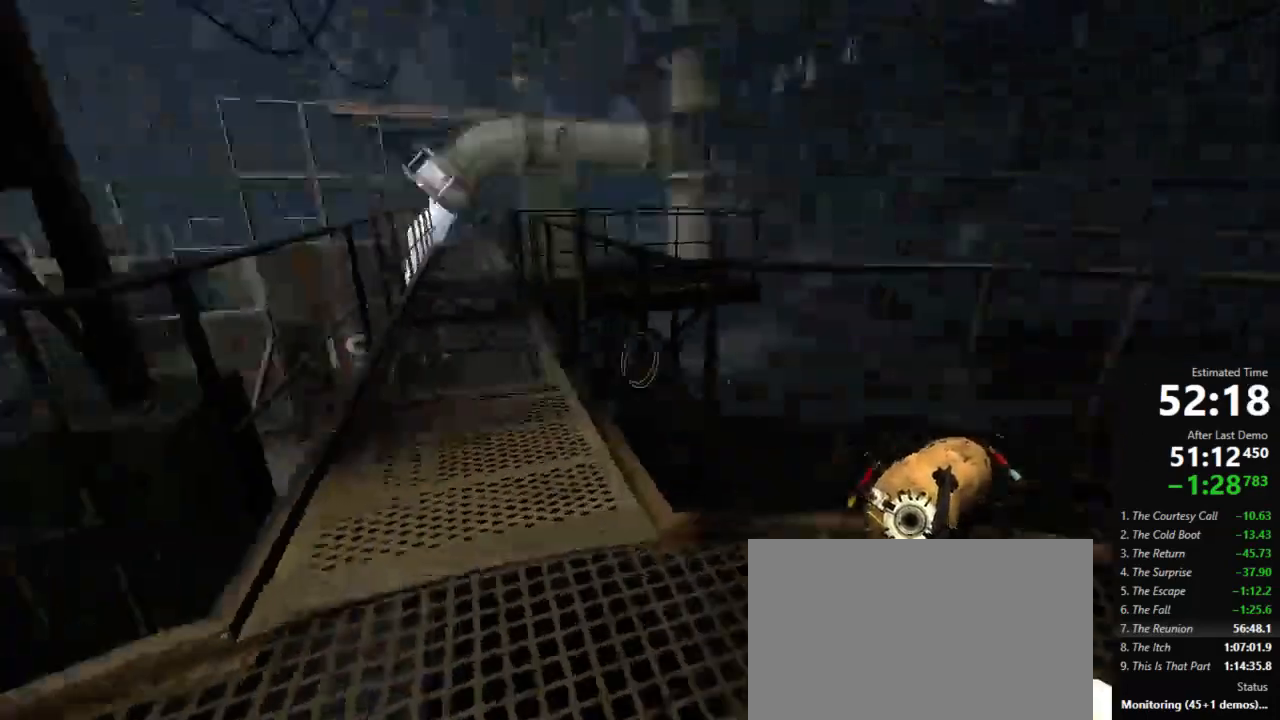
{"keys": ["a"], "mouse": [], "events": [[67, "d", "down"], [111, "a", "up"], [111, "jump", "down"], [134, "w", "up"], [178, "a", "down"], [200, "jump", "up"], [311, "d", "up"]]}
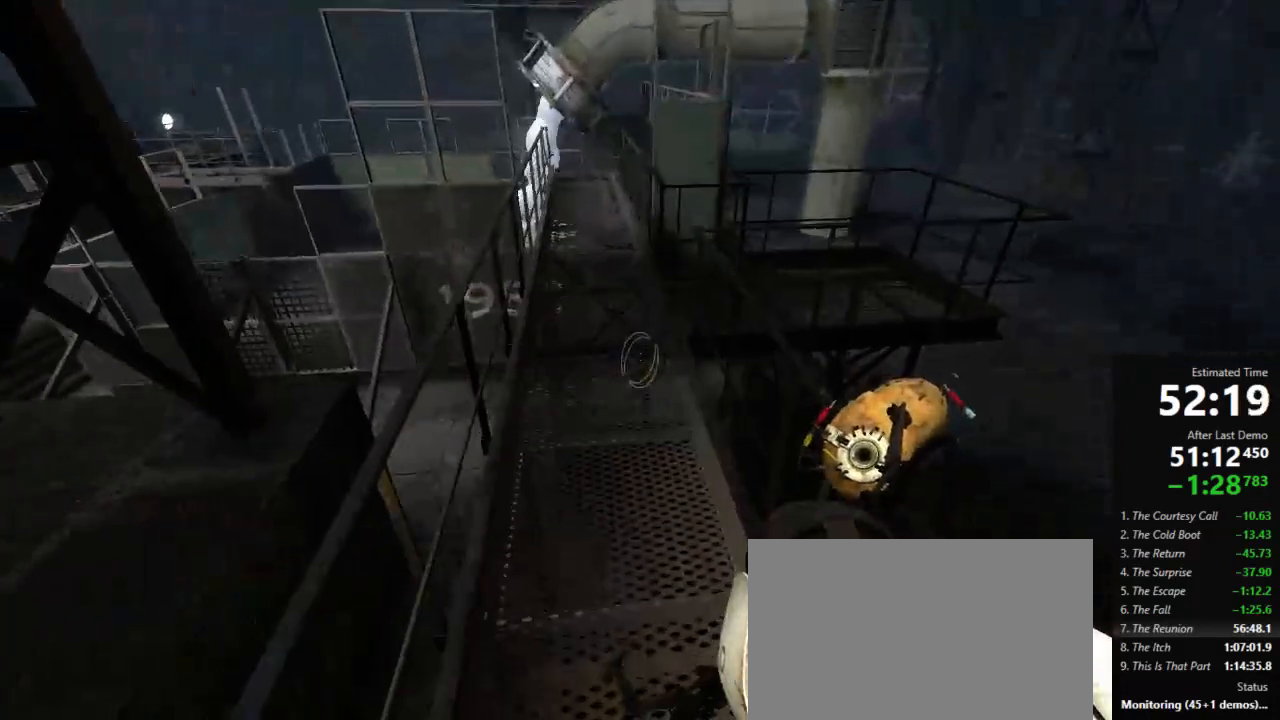
{"keys": ["a", "jump"], "mouse": [], "events": [[312, "jump", "down"]]}
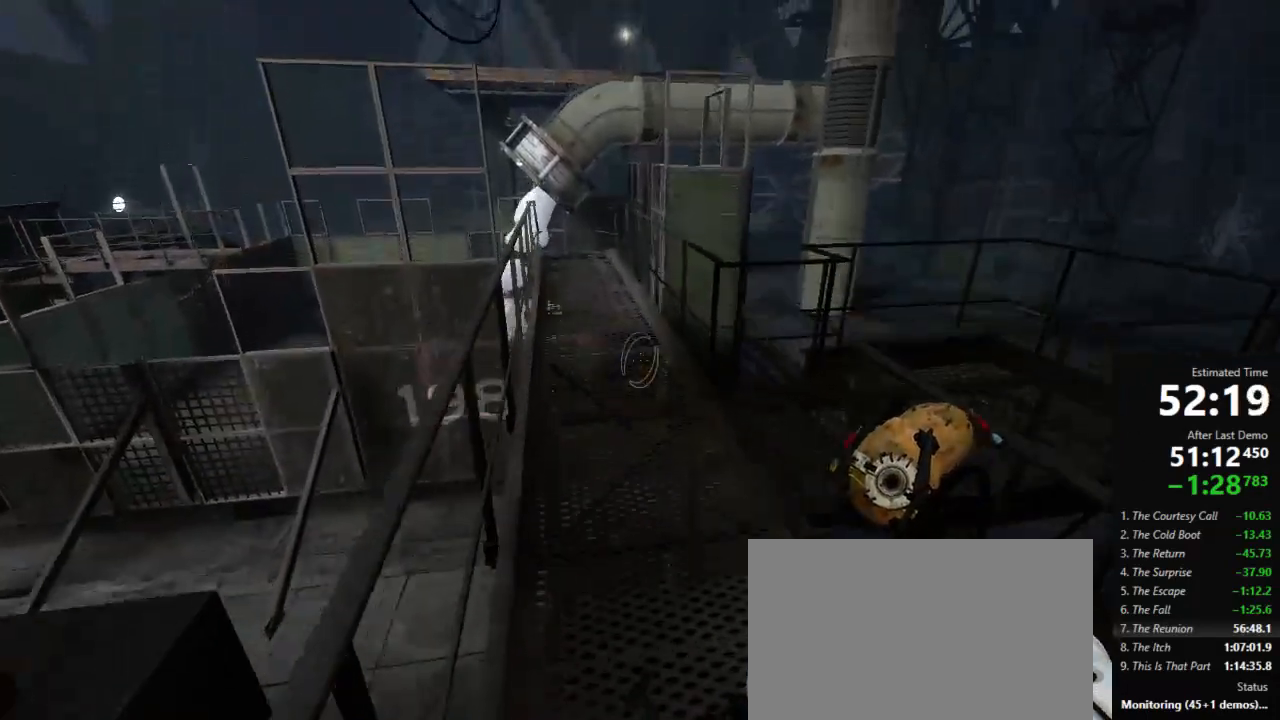
{"keys": ["w"], "mouse": [], "events": [[67, "jump", "up"], [400, "w", "down"], [511, "a", "up"]]}
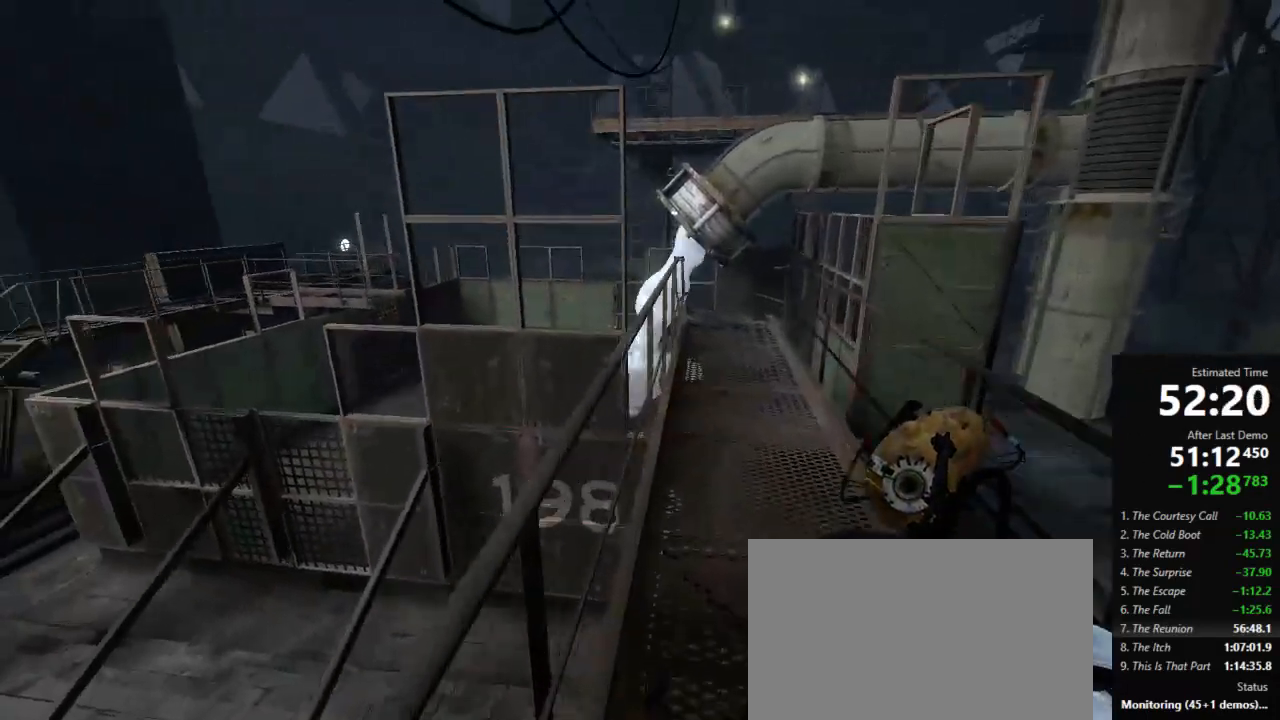
{"keys": ["w"], "mouse": ["left"], "events": [[89, "d", "down"], [134, "mouse_left", "down"], [200, "mouse_left", "up"], [223, "d", "up"], [467, "mouse_left", "down"]]}
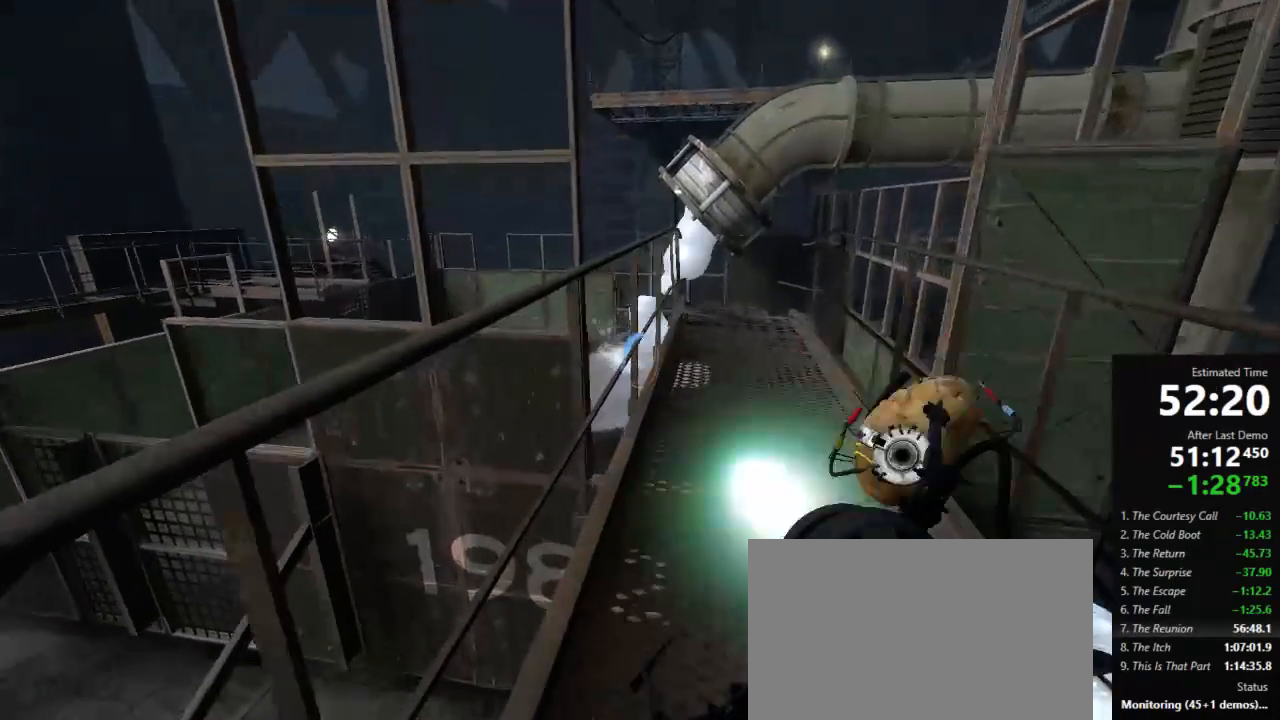
{"keys": ["w"], "mouse": ["right"], "events": [[45, "mouse_left", "up"], [289, "d", "down"], [378, "d", "up"], [489, "mouse_right", "down"]]}
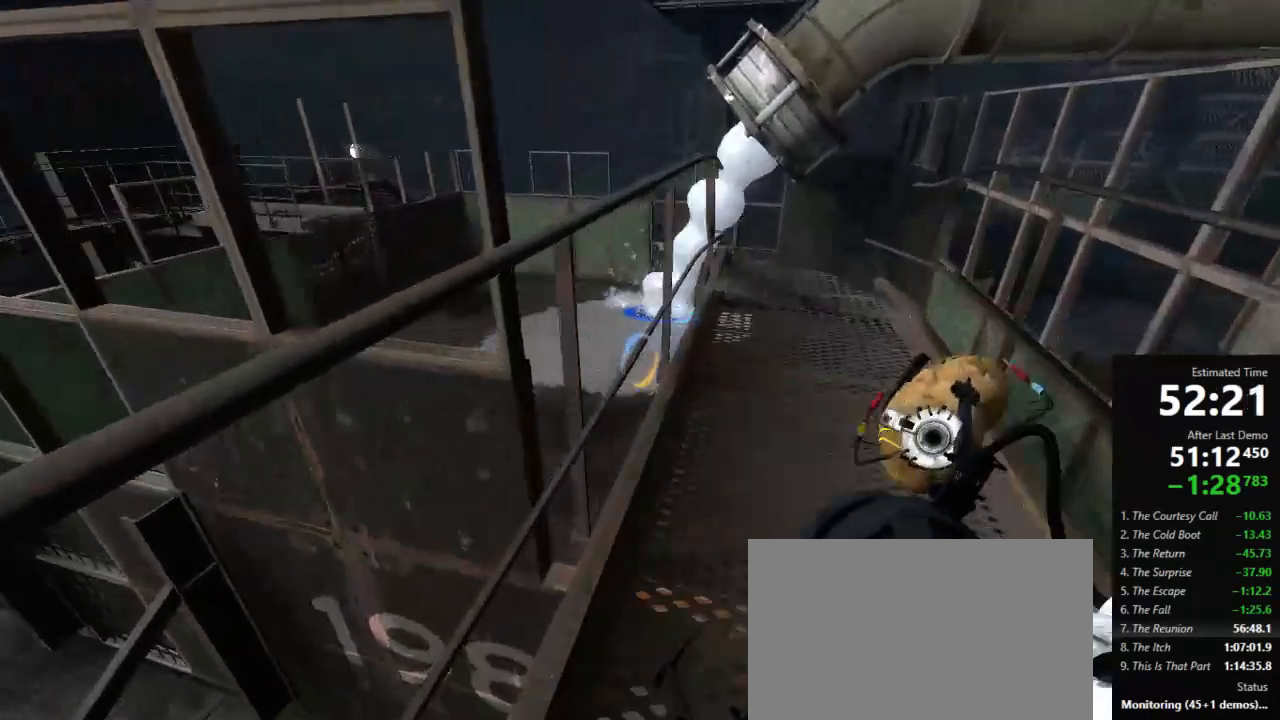
{"keys": ["a", "w"], "mouse": [], "events": [[45, "mouse_right", "up"], [423, "a", "down"]]}
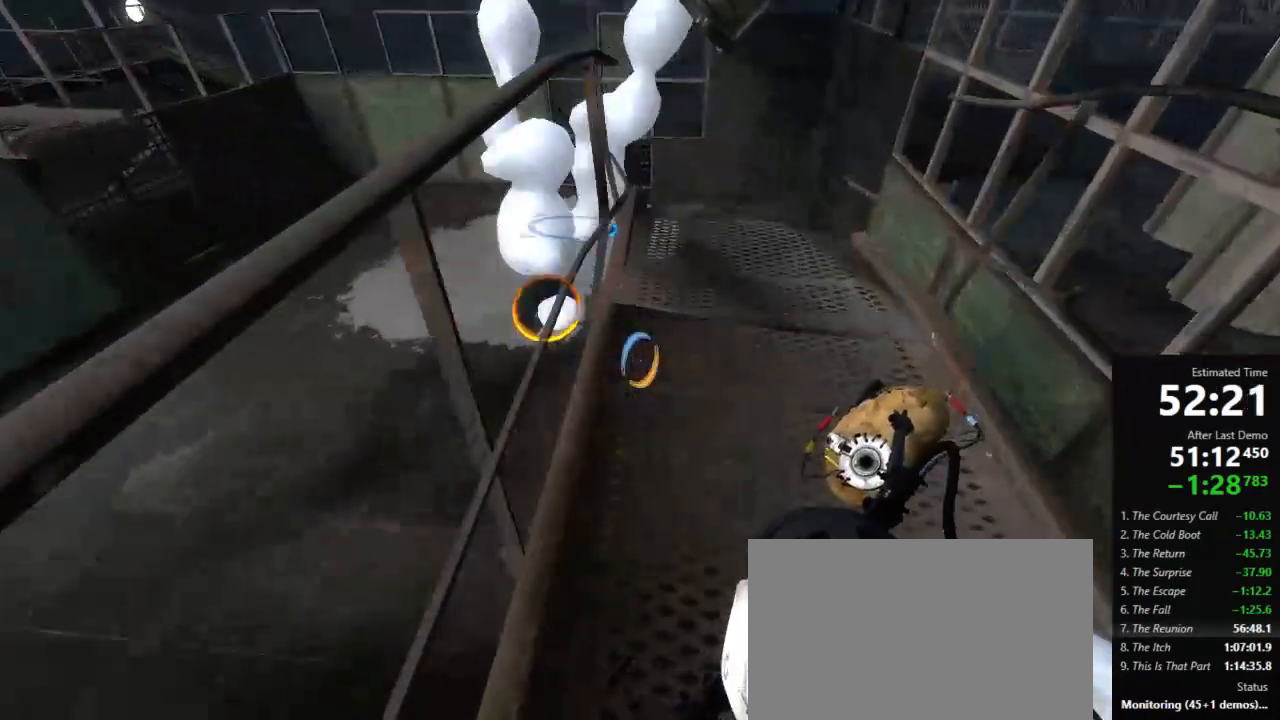
{"keys": ["a", "w"], "mouse": [], "events": []}
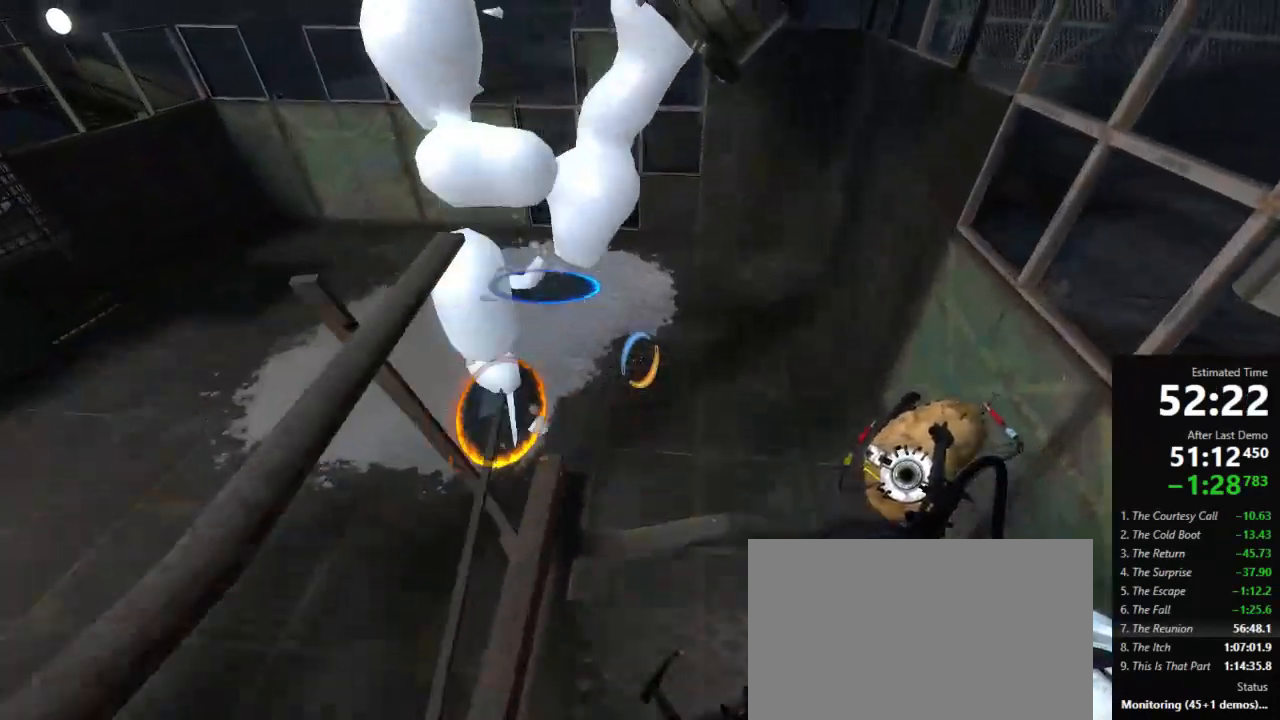
{"keys": [], "mouse": [], "events": [[23, "jump", "down"], [134, "w", "up"], [156, "jump", "up"], [445, "a", "up"]]}
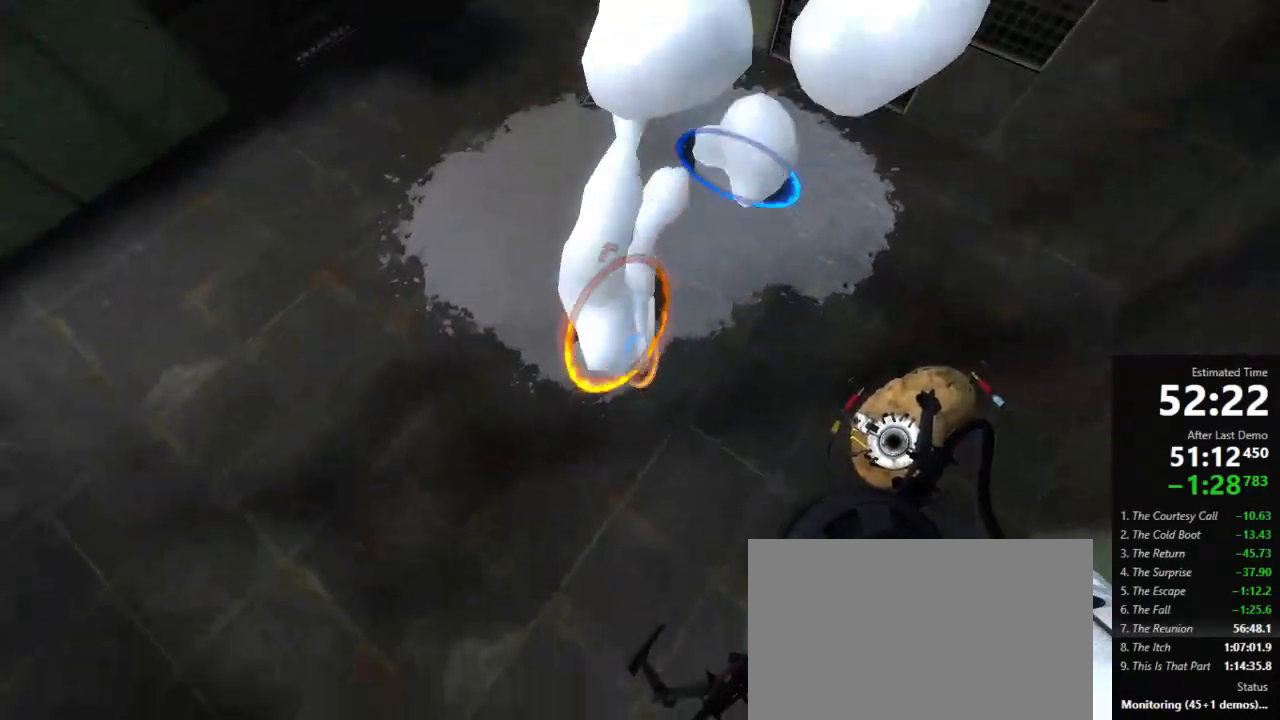
{"keys": [], "mouse": [], "events": [[89, "mouse_right", "down"], [156, "a", "down"], [178, "mouse_right", "up"], [289, "a", "up"], [378, "a", "down"], [467, "a", "up"]]}
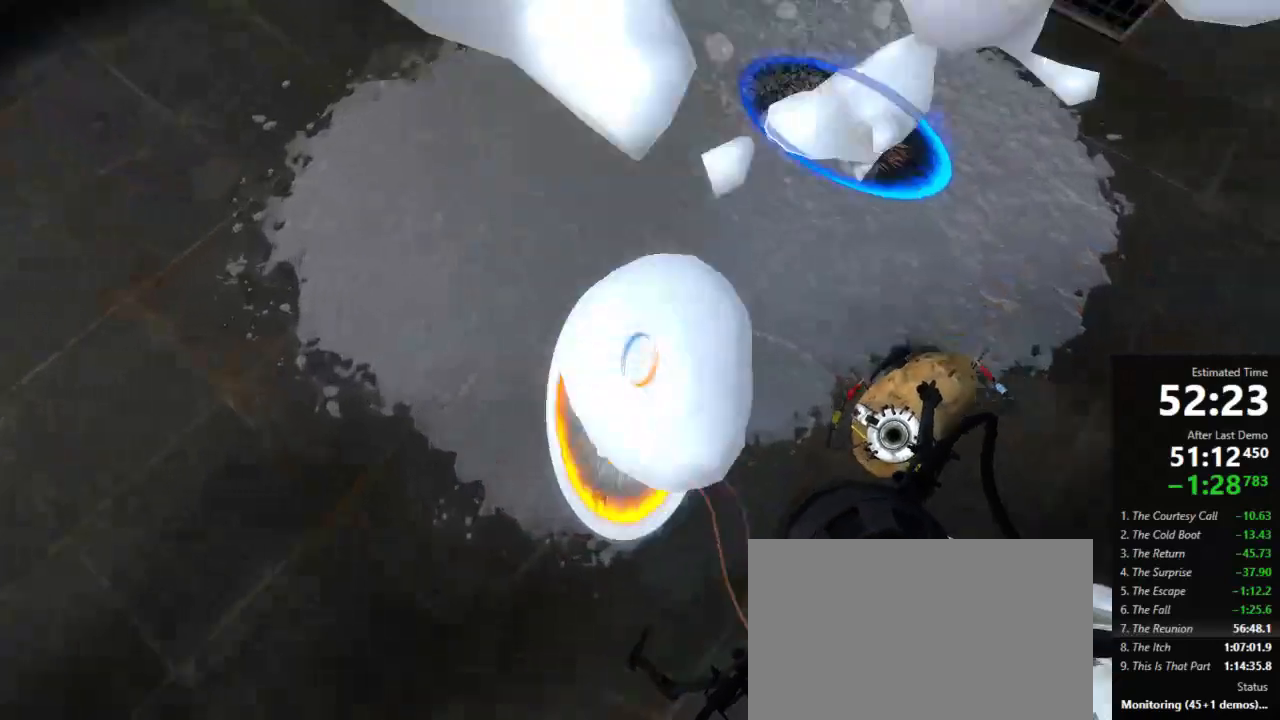
{"keys": [], "mouse": [], "events": []}
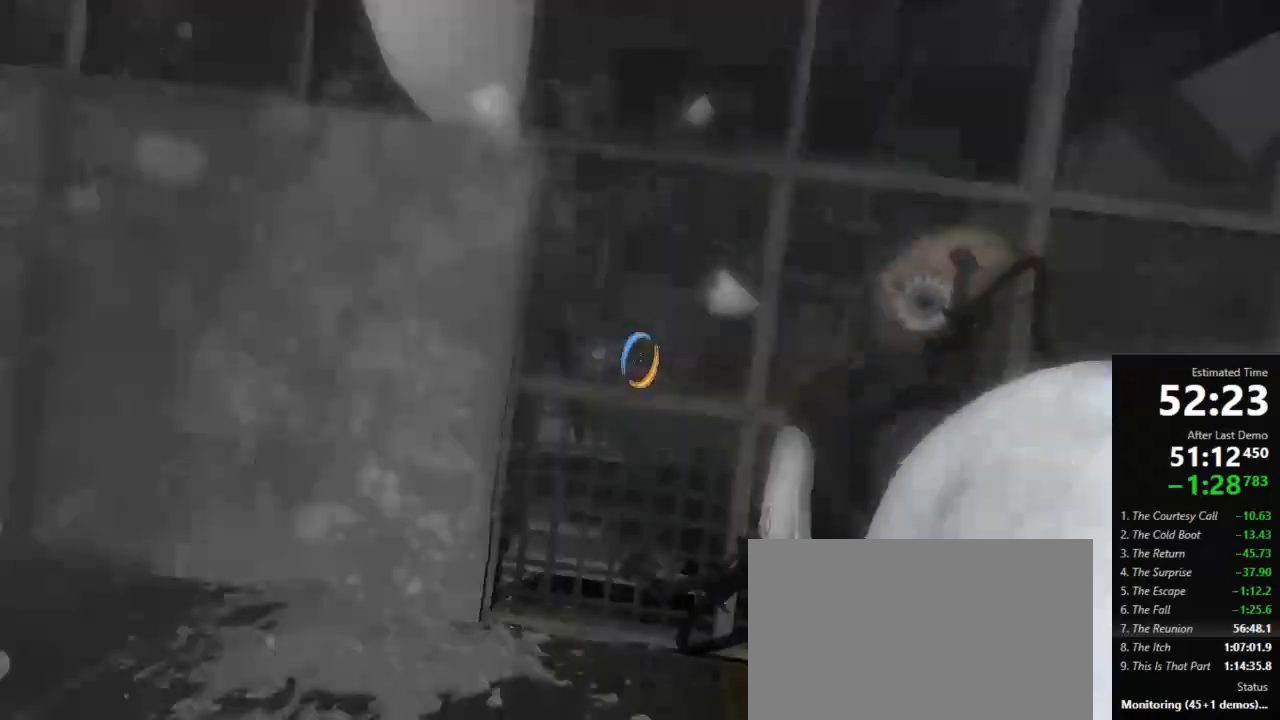
{"keys": [], "mouse": [], "events": []}
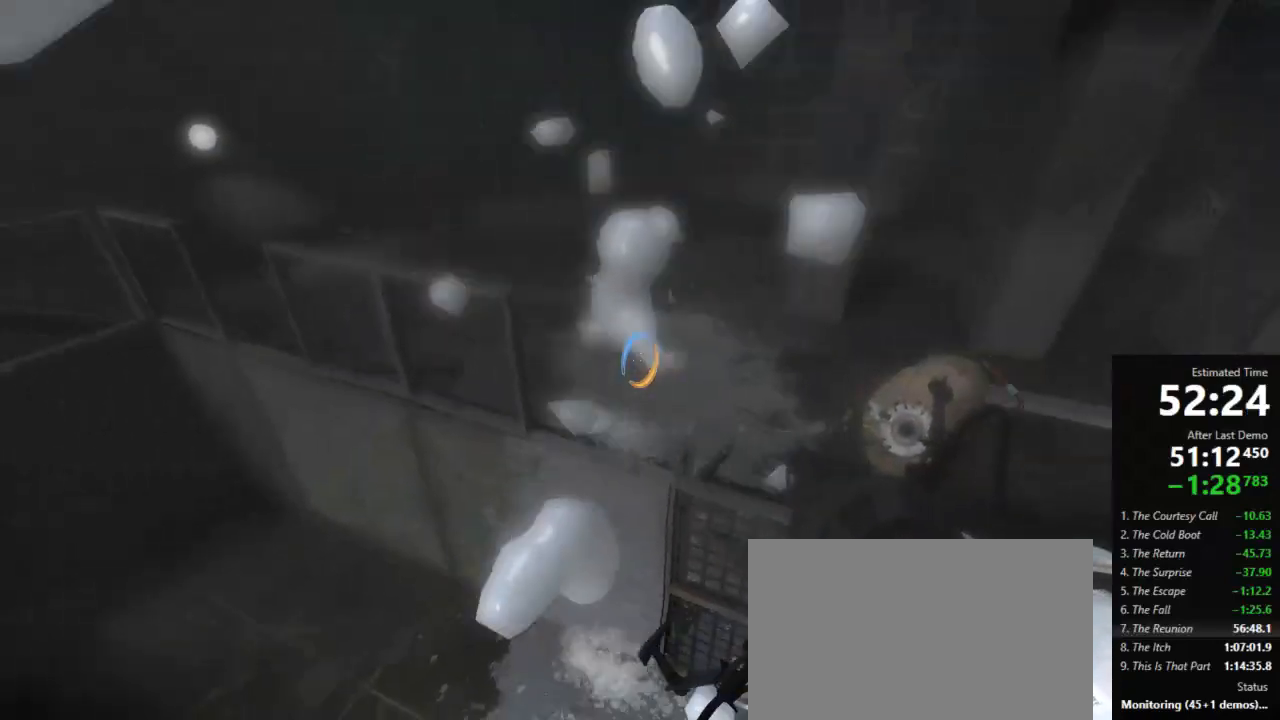
{"keys": [], "mouse": [], "events": [[378, "mouse_right", "down"], [445, "mouse_right", "up"]]}
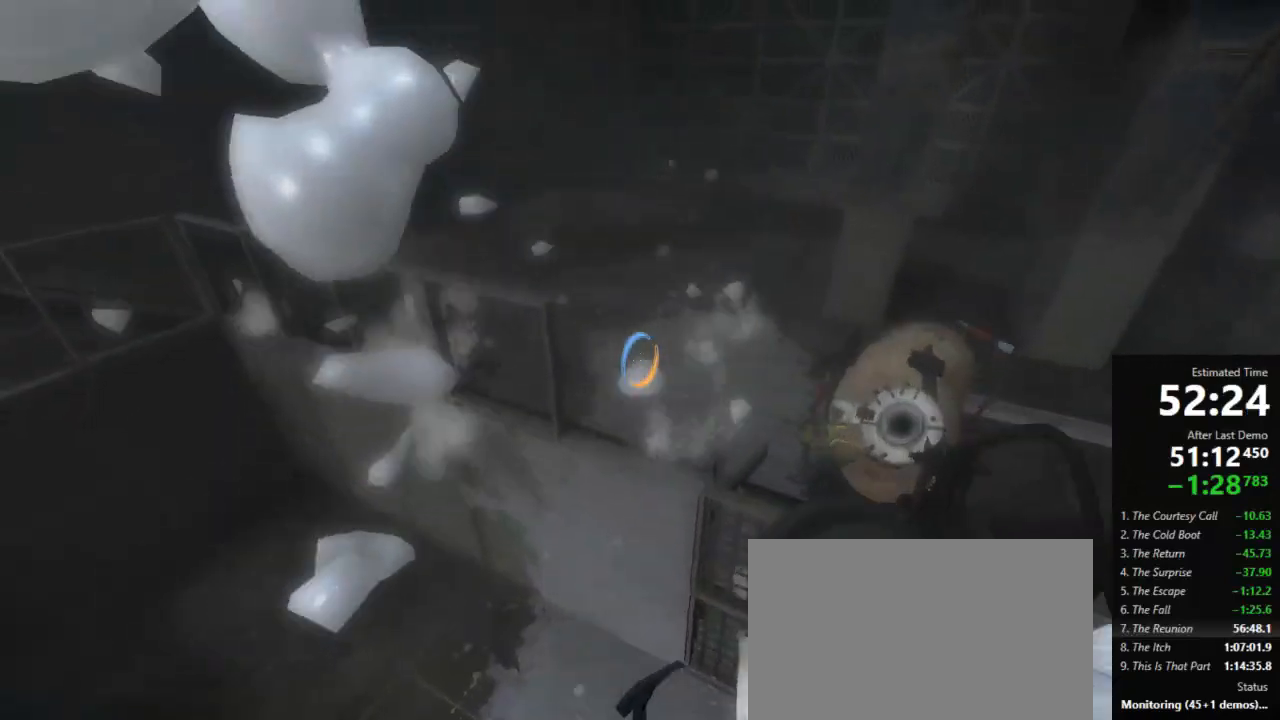
{"keys": [], "mouse": [], "events": []}
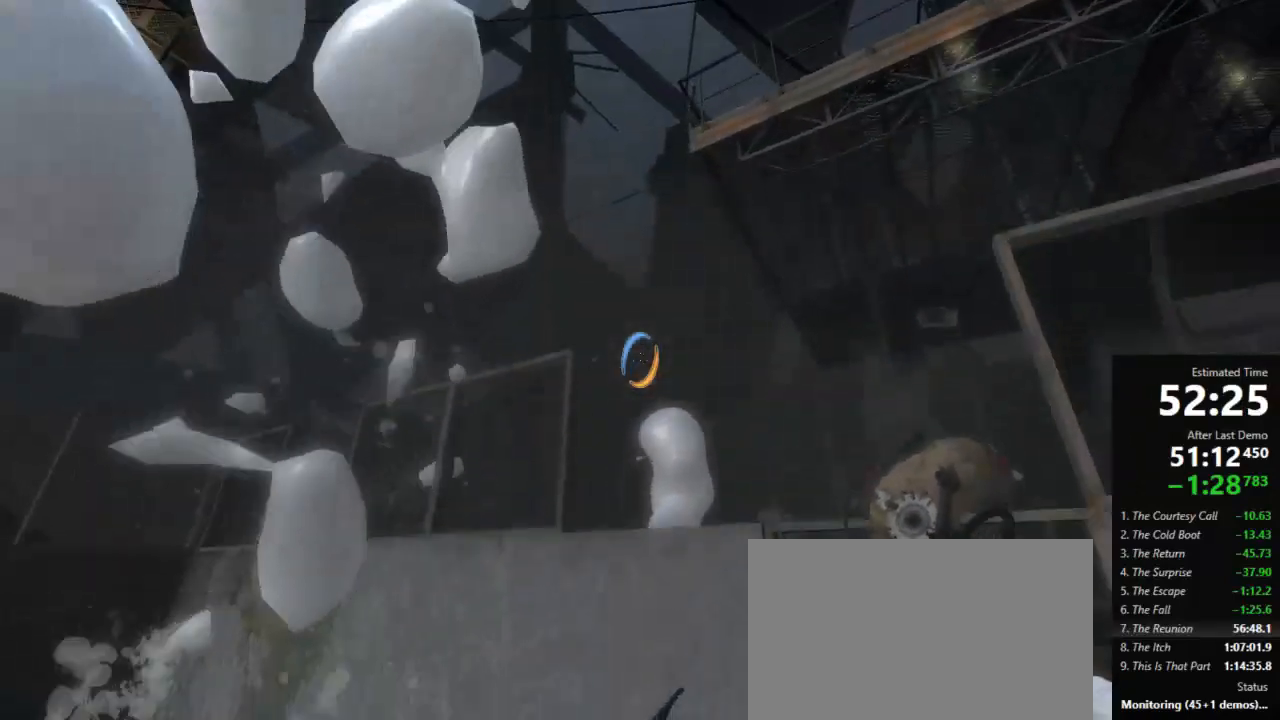
{"keys": [], "mouse": [], "events": [[245, "mouse_left", "down"], [312, "mouse_left", "up"]]}
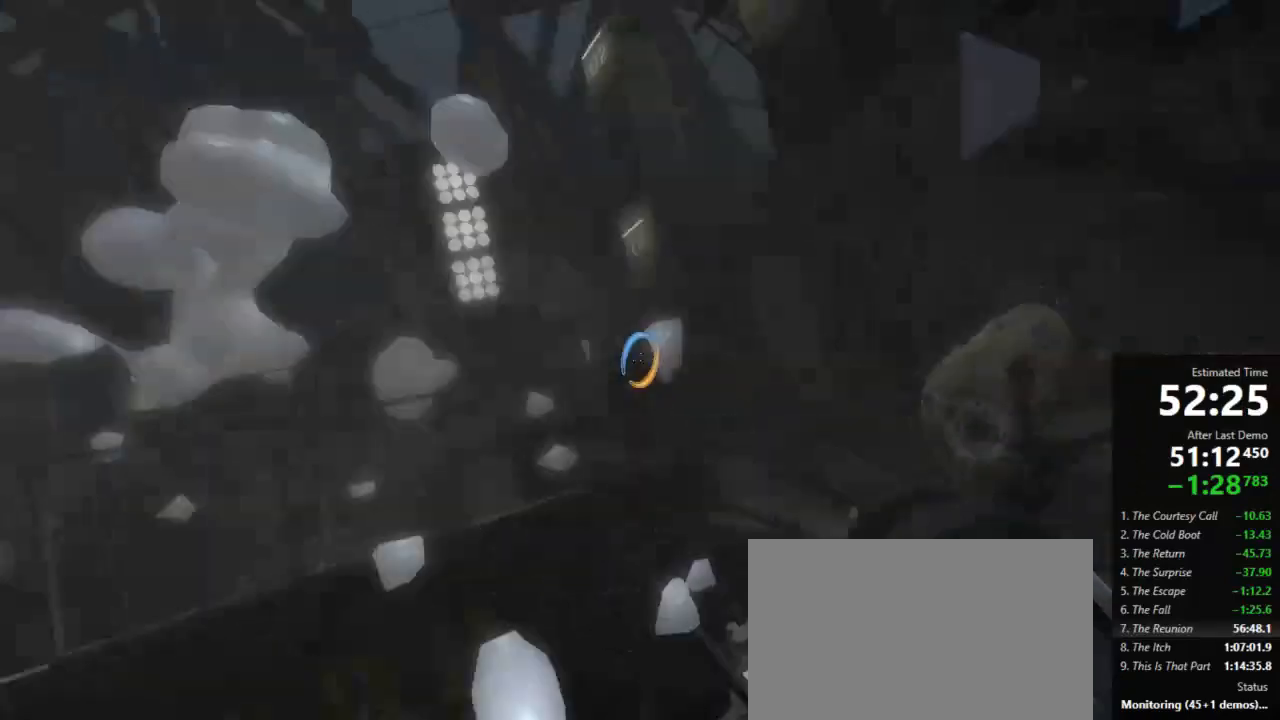
{"keys": ["w"], "mouse": [], "events": [[200, "w", "down"]]}
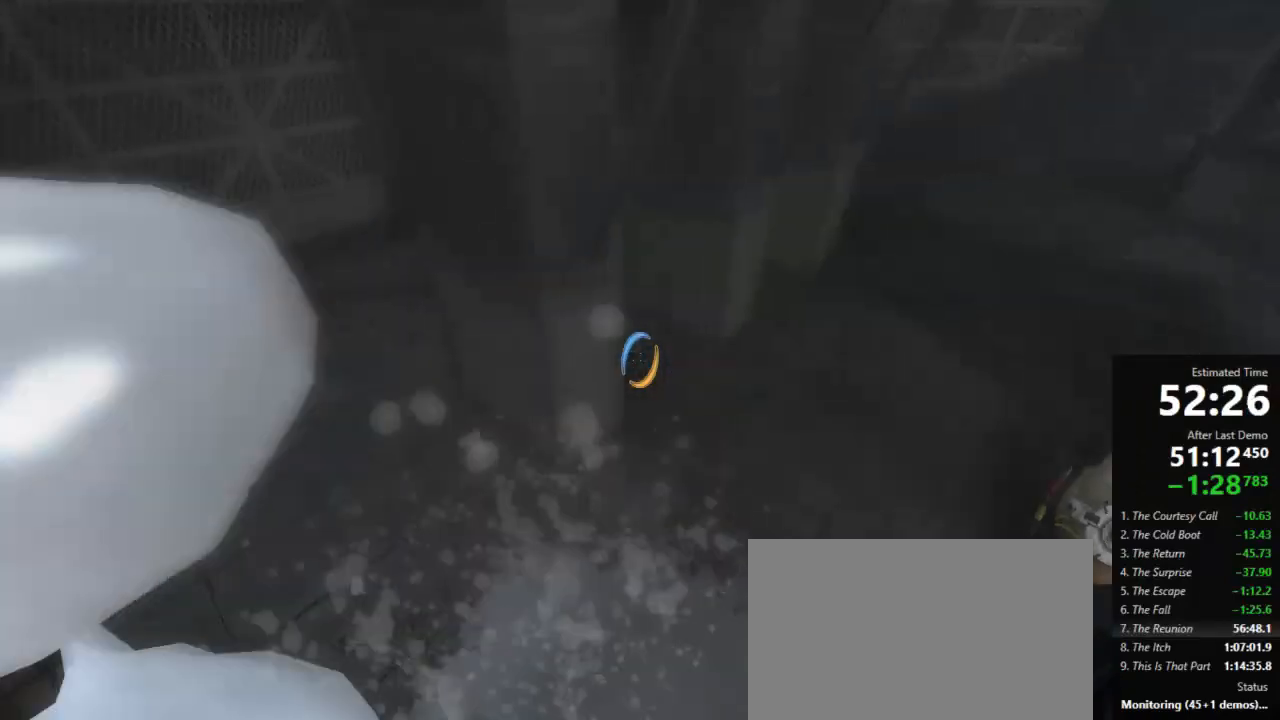
{"keys": ["a", "d"], "mouse": [], "events": [[156, "d", "down"], [200, "w", "up"], [267, "a", "down"], [334, "d", "up"], [378, "d", "down"], [400, "a", "up"], [467, "a", "down"]]}
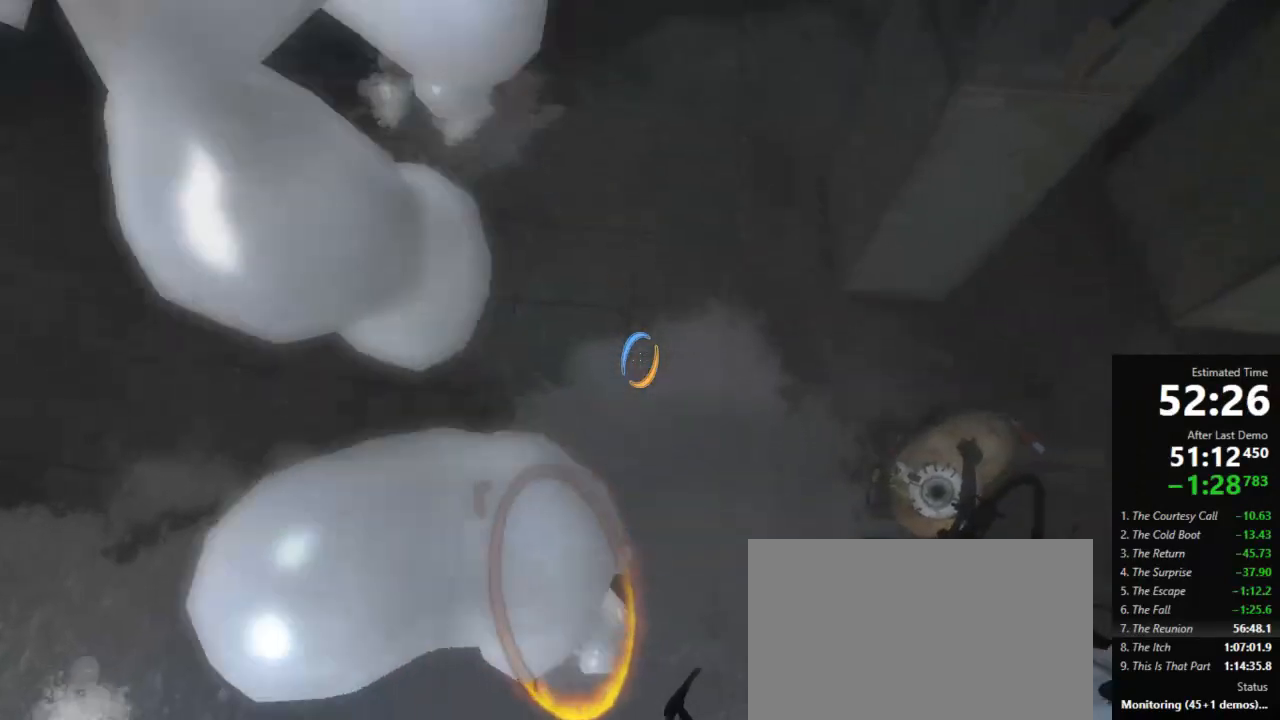
{"keys": ["s"], "mouse": [], "events": [[23, "d", "up"], [245, "s", "down"], [289, "a", "up"]]}
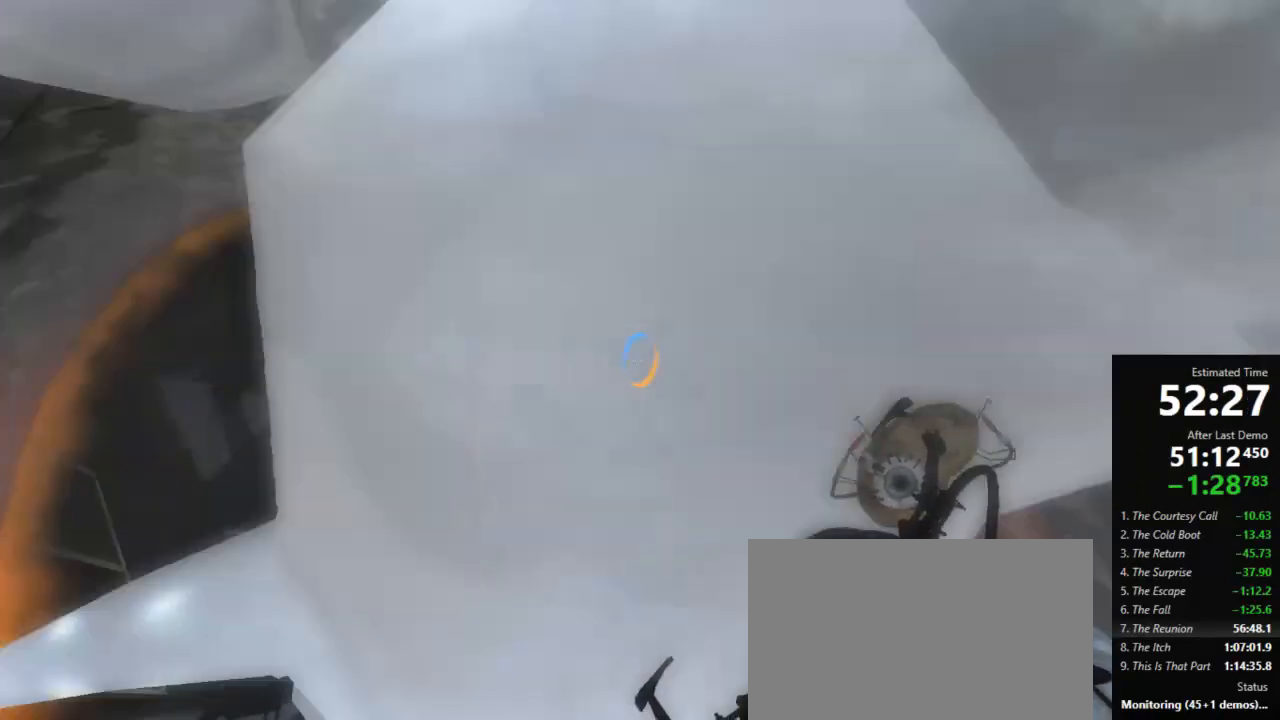
{"keys": [], "mouse": [], "events": [[45, "s", "up"]]}
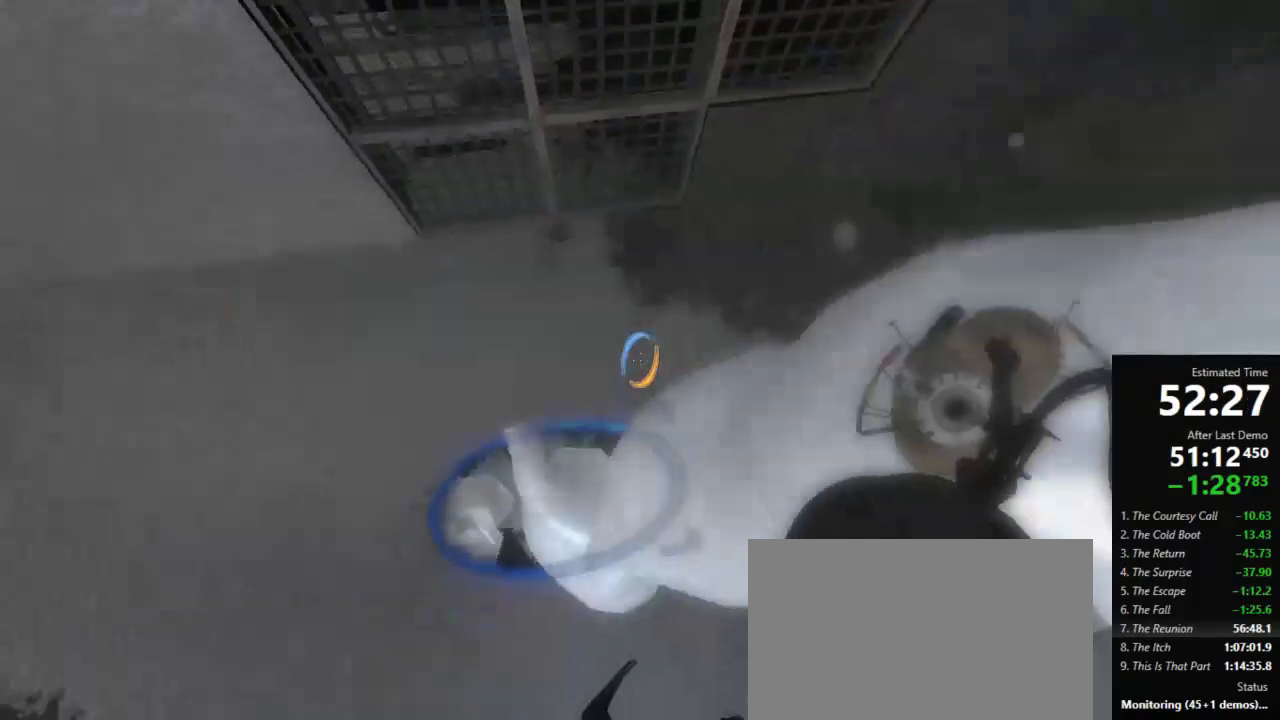
{"keys": [], "mouse": [], "events": []}
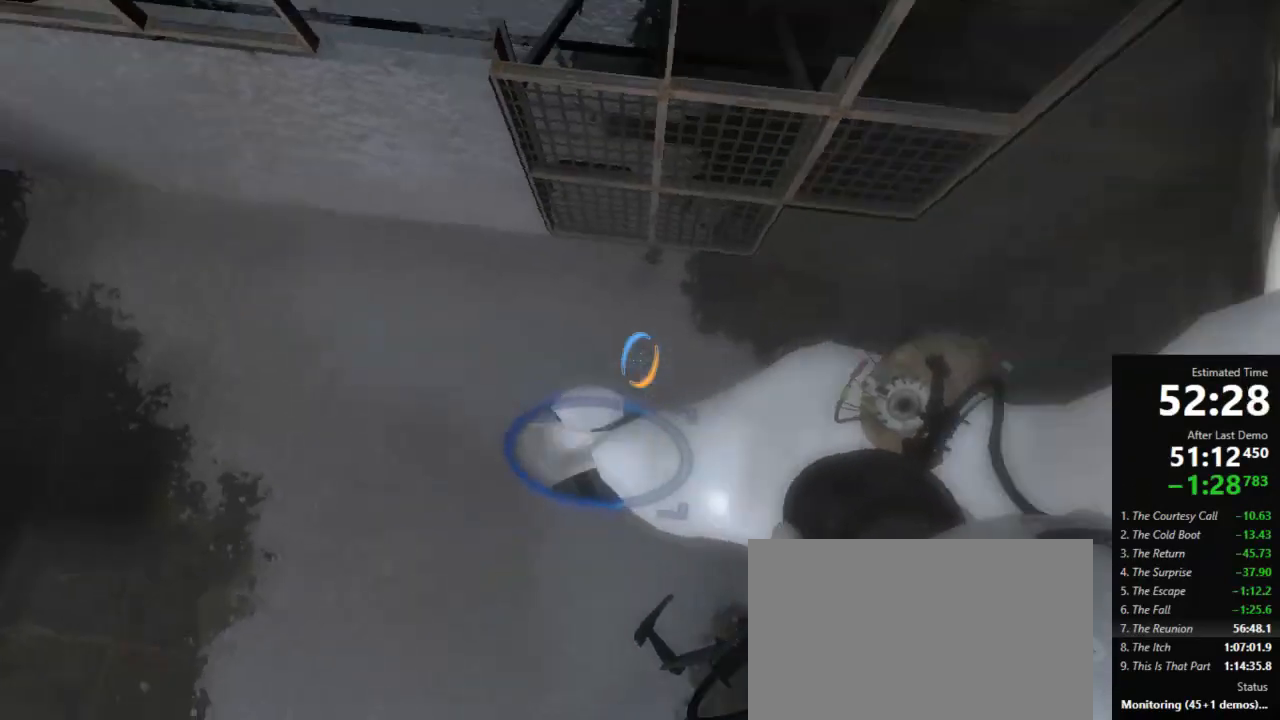
{"keys": [], "mouse": [], "events": []}
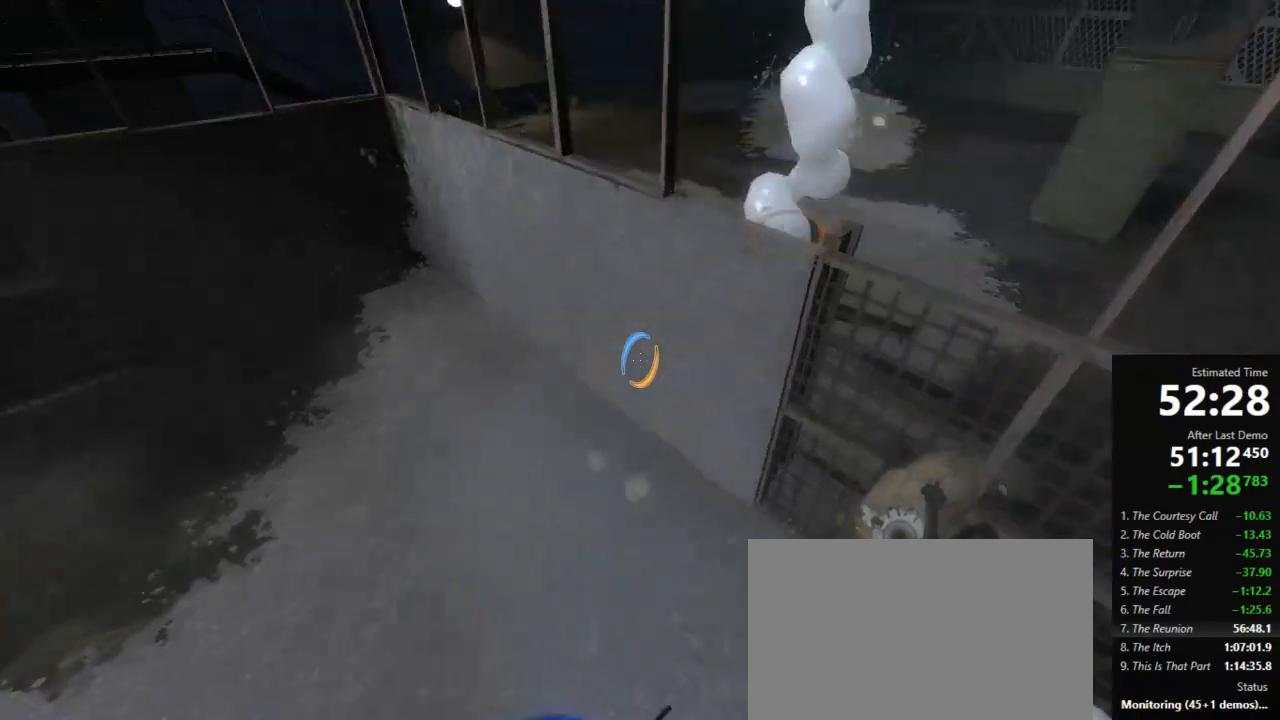
{"keys": [], "mouse": [], "events": [[400, "mouse_left", "down"], [489, "mouse_left", "up"]]}